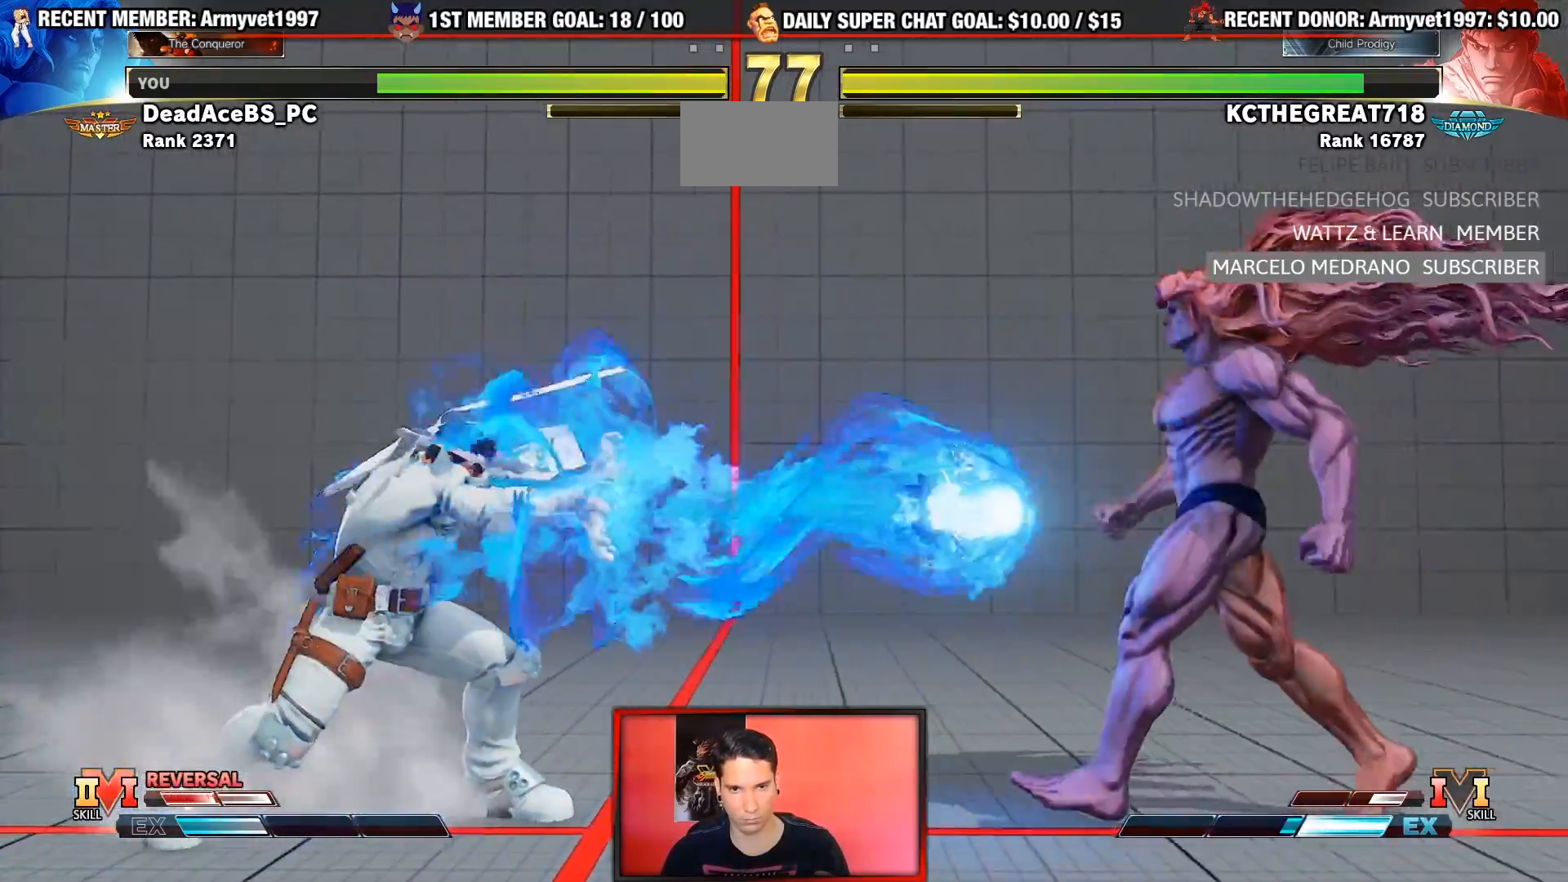
Gameplay with a controller (arcade stick); each line is a JSON object with the inputs held at the frame after it. "events" lists button and stick changes between this image and that frame as [ms after this image, input, new state], when the widget could be followed in between. Not read: L3 R3.
{"buttons": [], "left_stick": "right"}
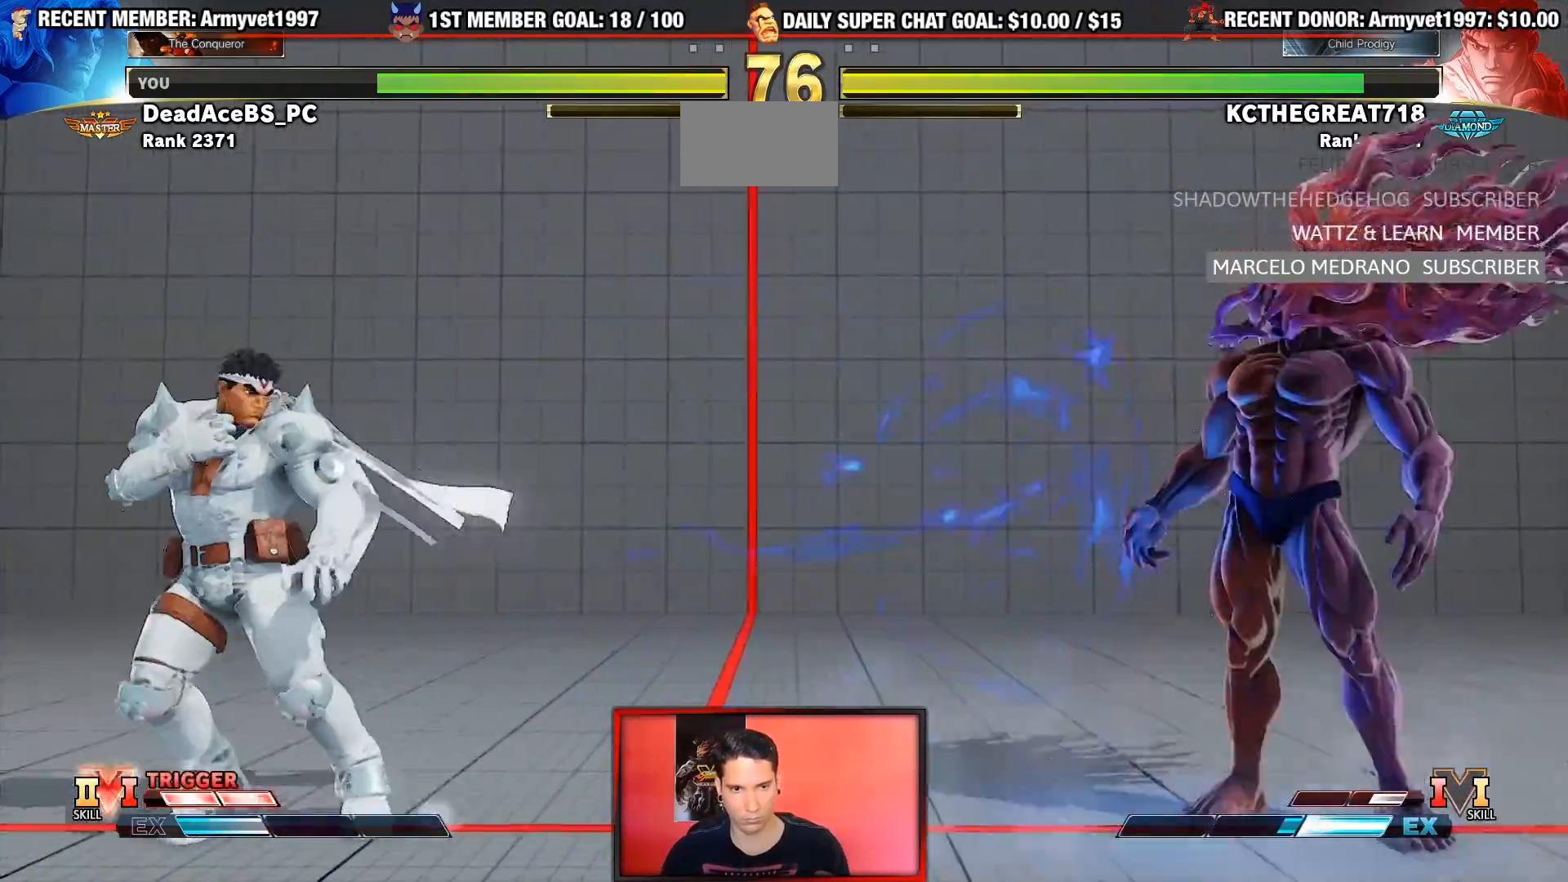
{"buttons": [], "left_stick": "left", "events": [[83, "left_stick", "center"], [167, "left_stick", "left"]]}
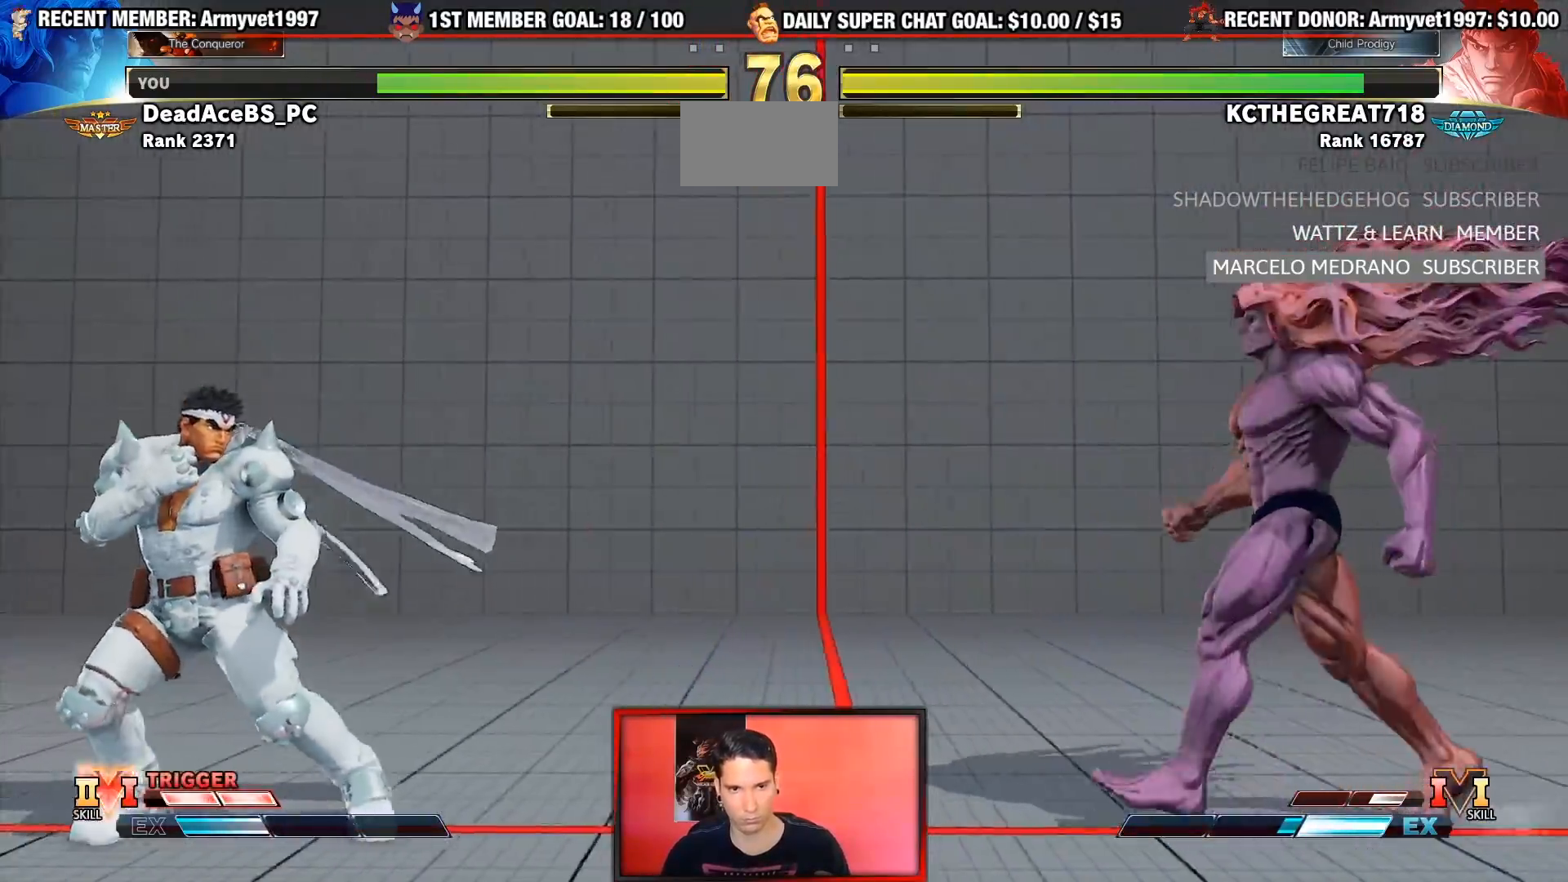
{"buttons": [], "left_stick": "left", "events": []}
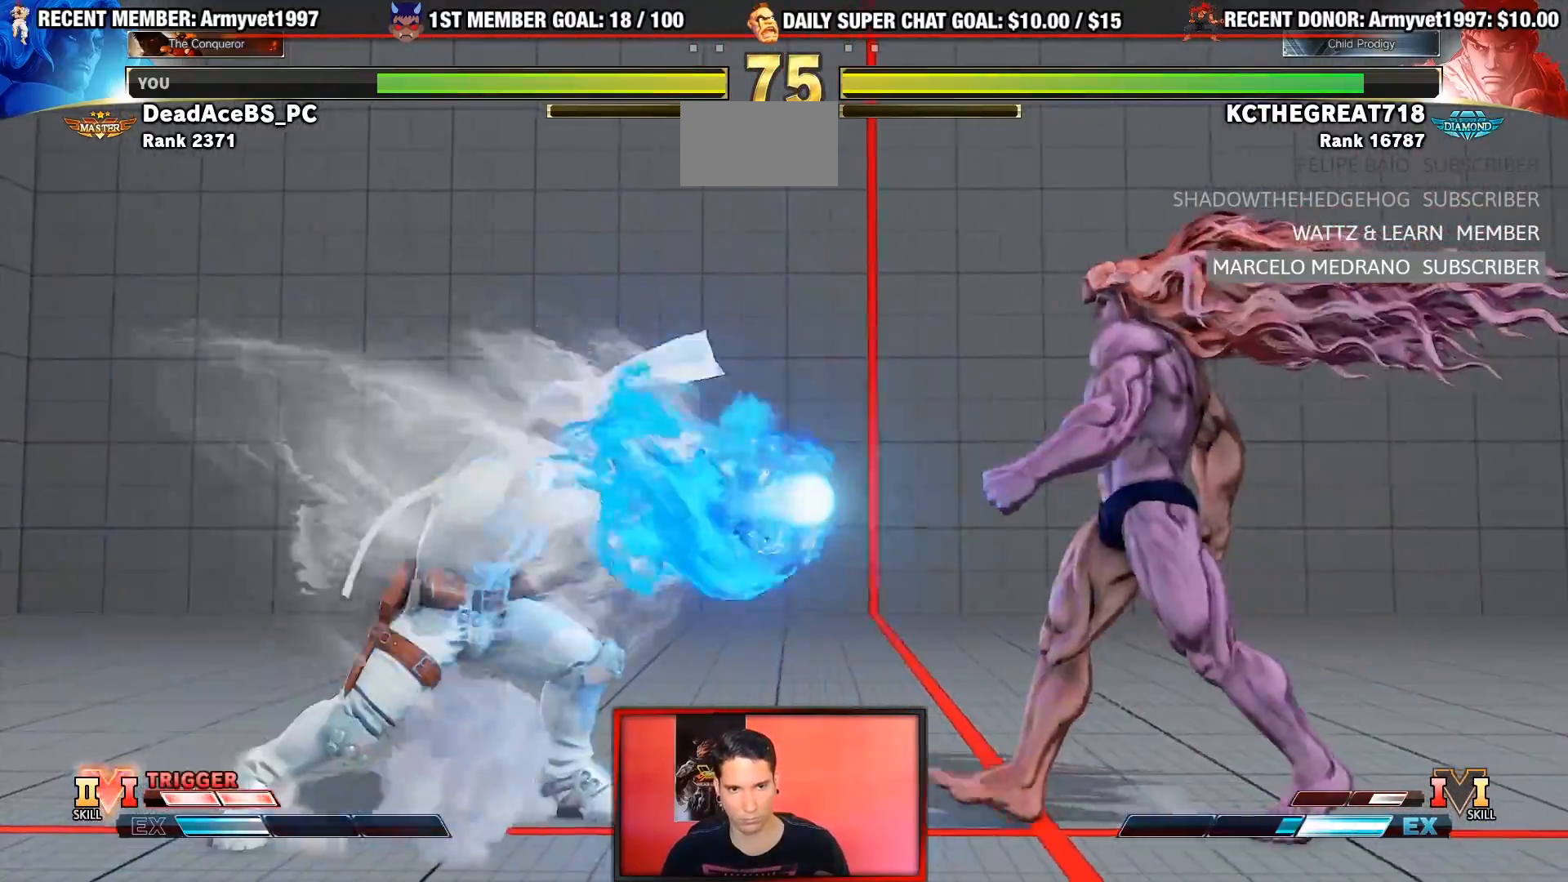
{"buttons": [], "left_stick": "right", "events": [[67, "left_stick", "center"], [117, "left_stick", "down-right"], [350, "left_stick", "right"]]}
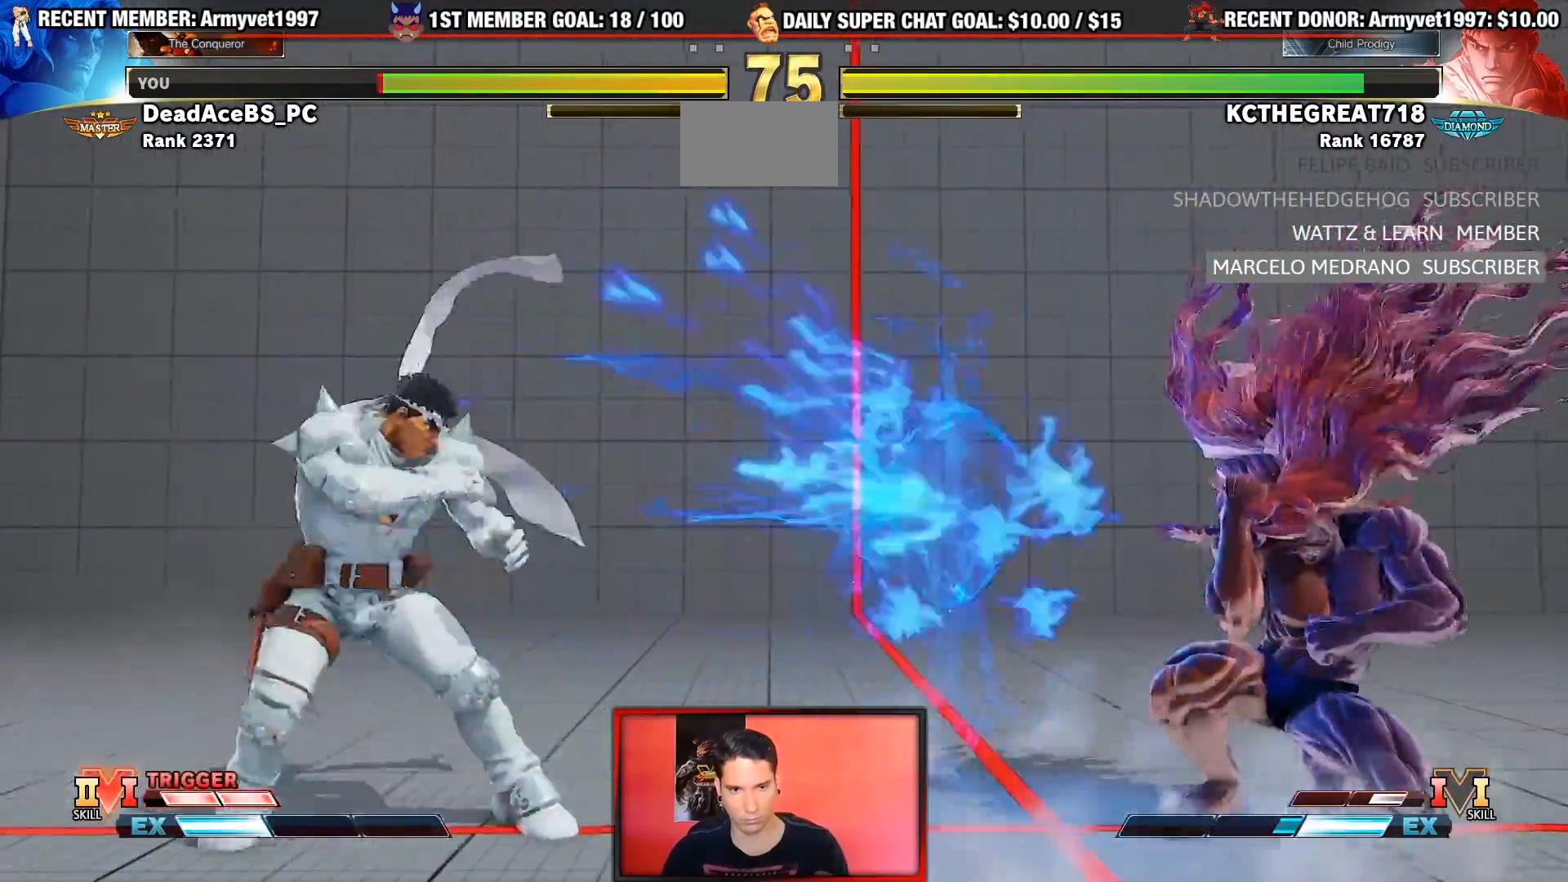
{"buttons": [], "left_stick": "center", "events": [[33, "left_stick", "down"], [117, "left_stick", "center"], [133, "SQUARE", "down"], [217, "SQUARE", "up"]]}
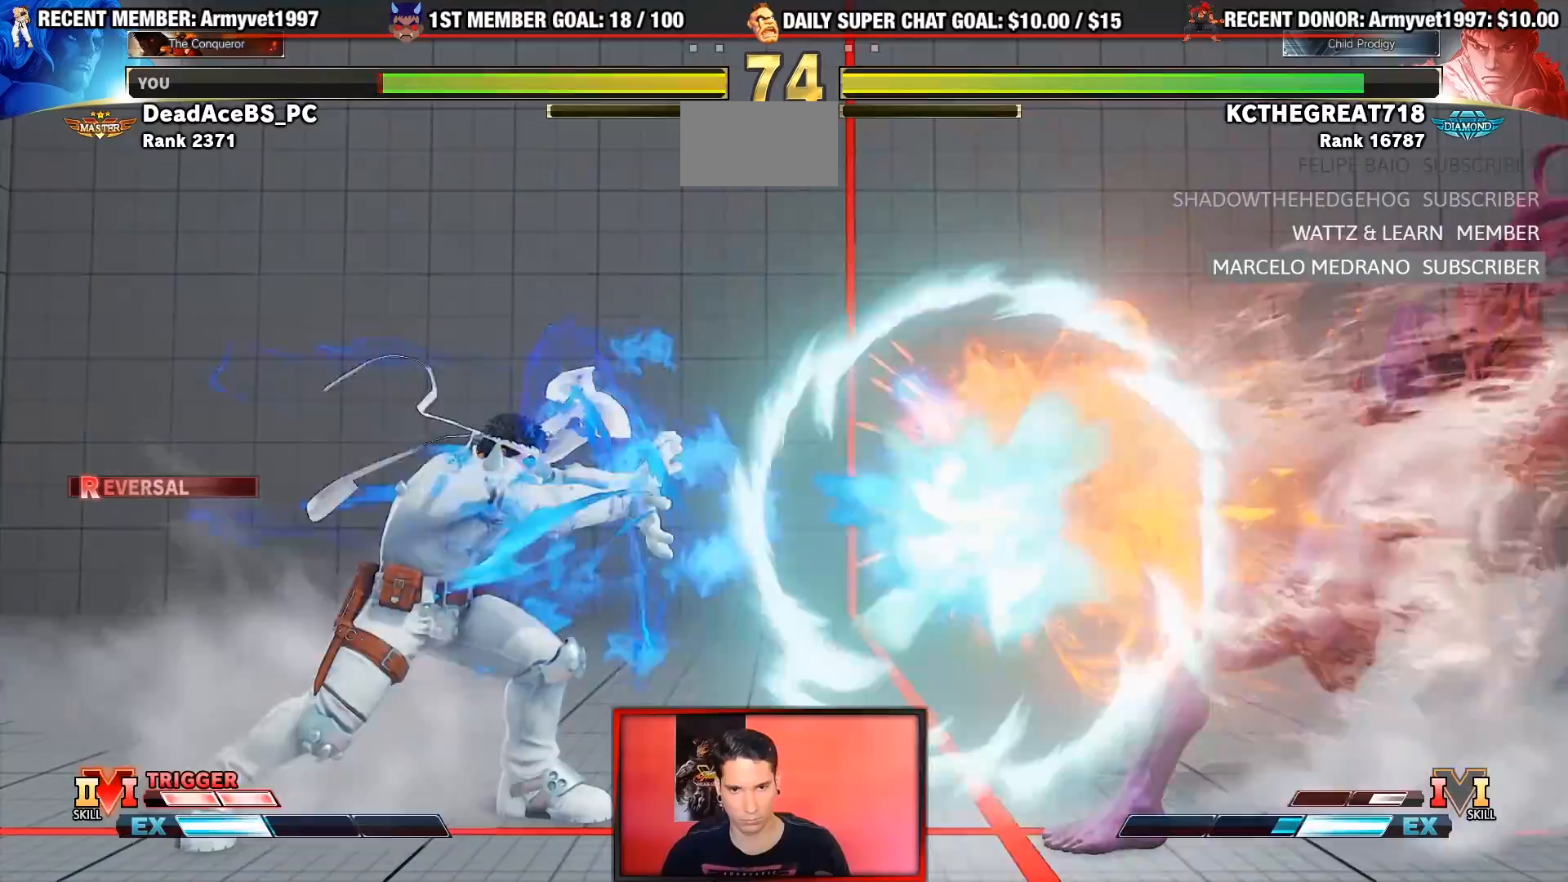
{"buttons": ["CIRCLE"], "left_stick": "center", "events": [[200, "left_stick", "left"], [267, "left_stick", "down"], [367, "left_stick", "center"], [383, "CIRCLE", "down"]]}
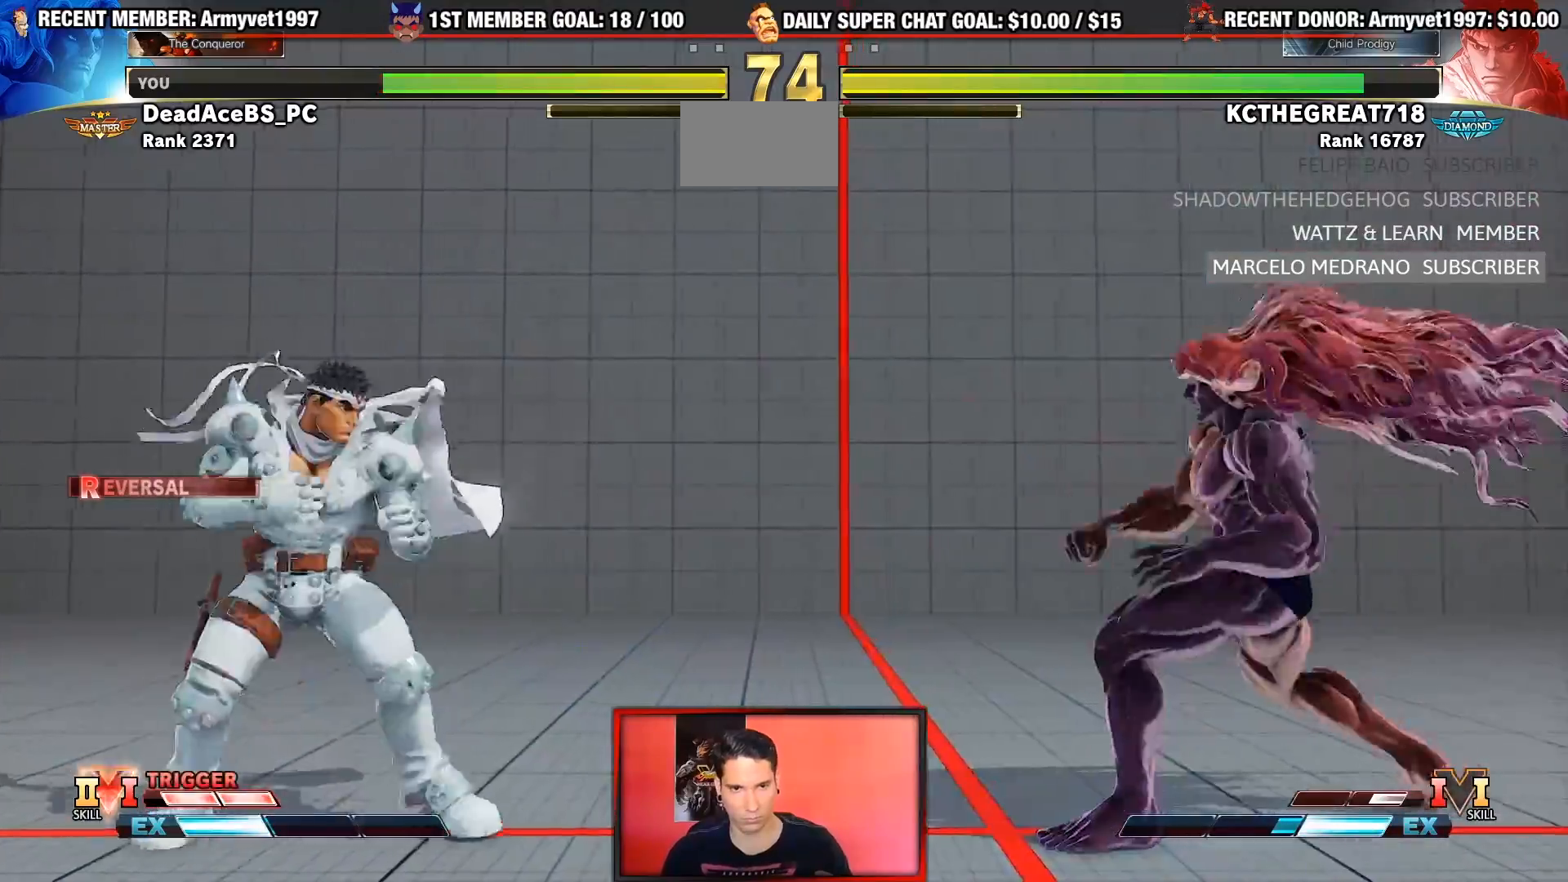
{"buttons": [], "left_stick": "right", "events": [[17, "CIRCLE", "up"], [83, "left_stick", "left"], [233, "left_stick", "center"], [300, "left_stick", "right"]]}
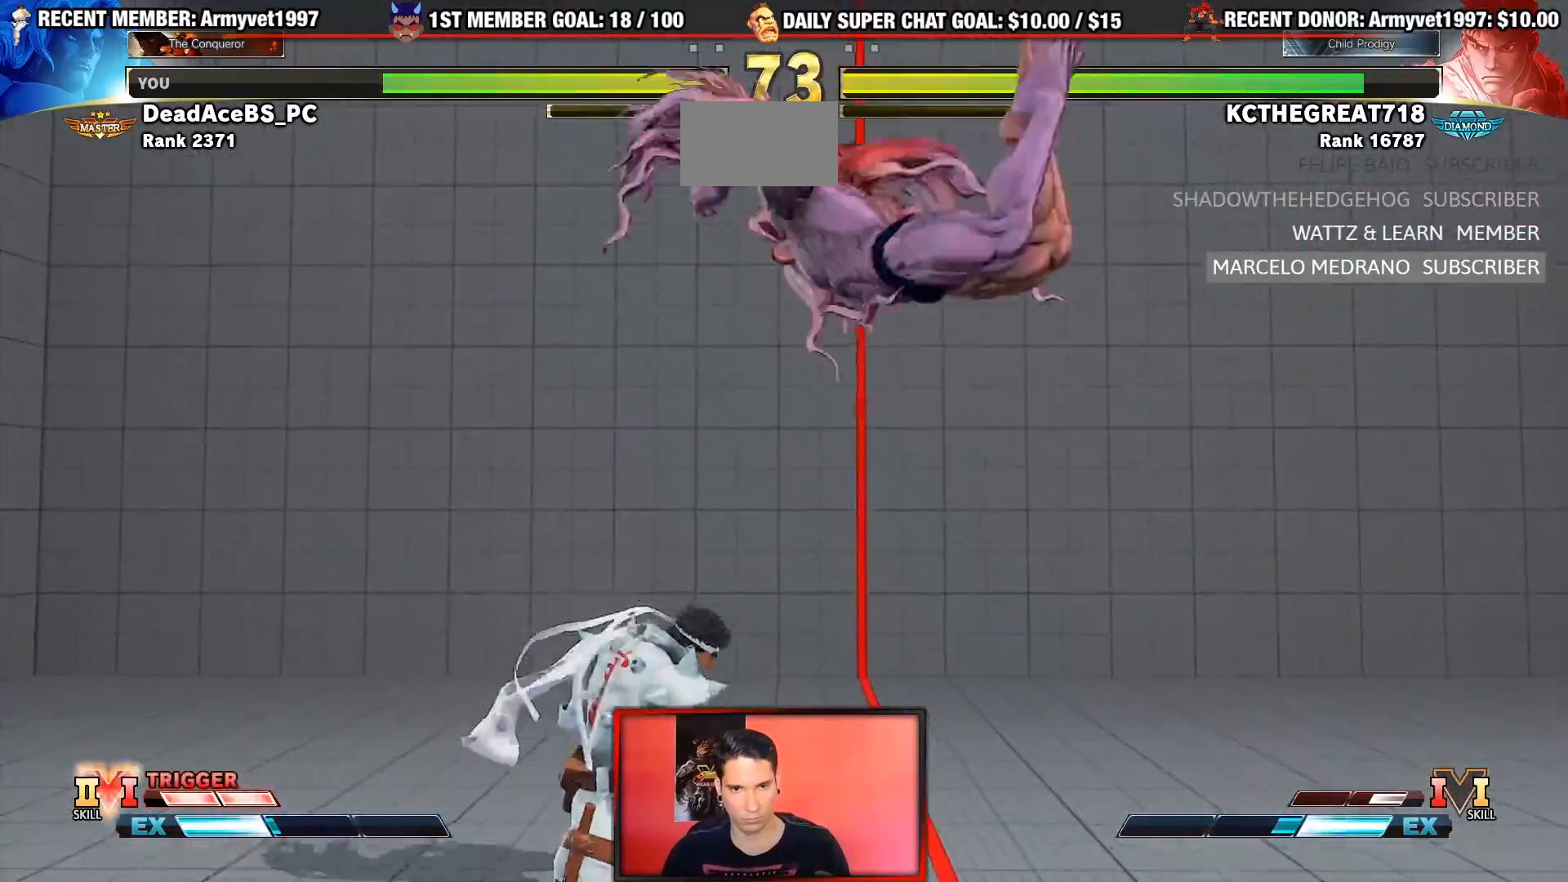
{"buttons": ["R2"], "left_stick": "down-right", "events": [[83, "left_stick", "down-right"], [483, "R2", "down"]]}
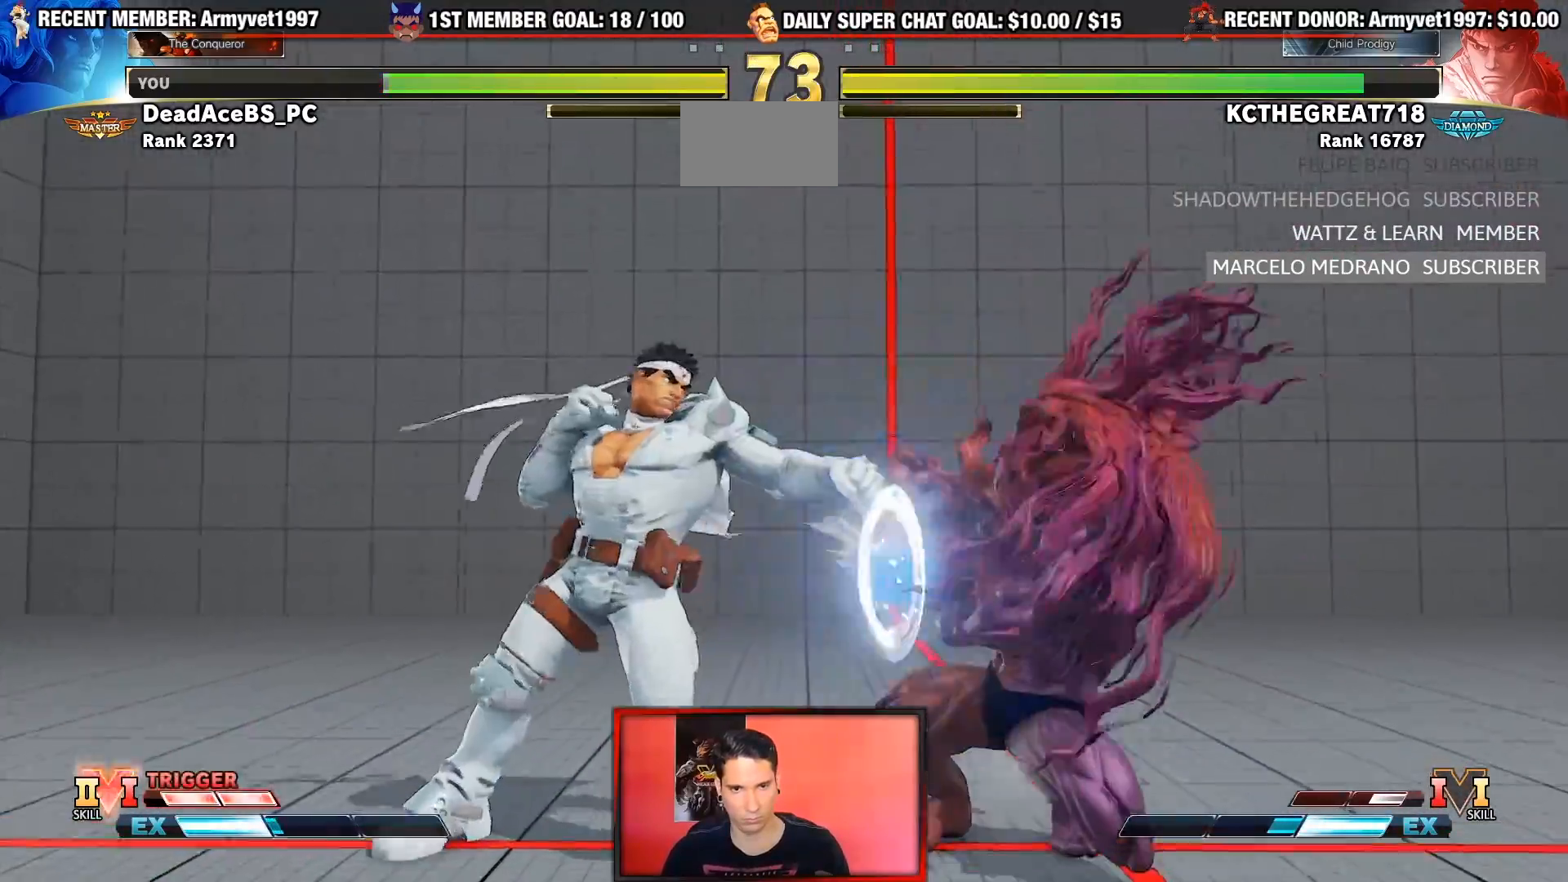
{"buttons": [], "left_stick": "down-right", "events": [[117, "R2", "up"], [317, "left_stick", "right"], [467, "left_stick", "down-right"]]}
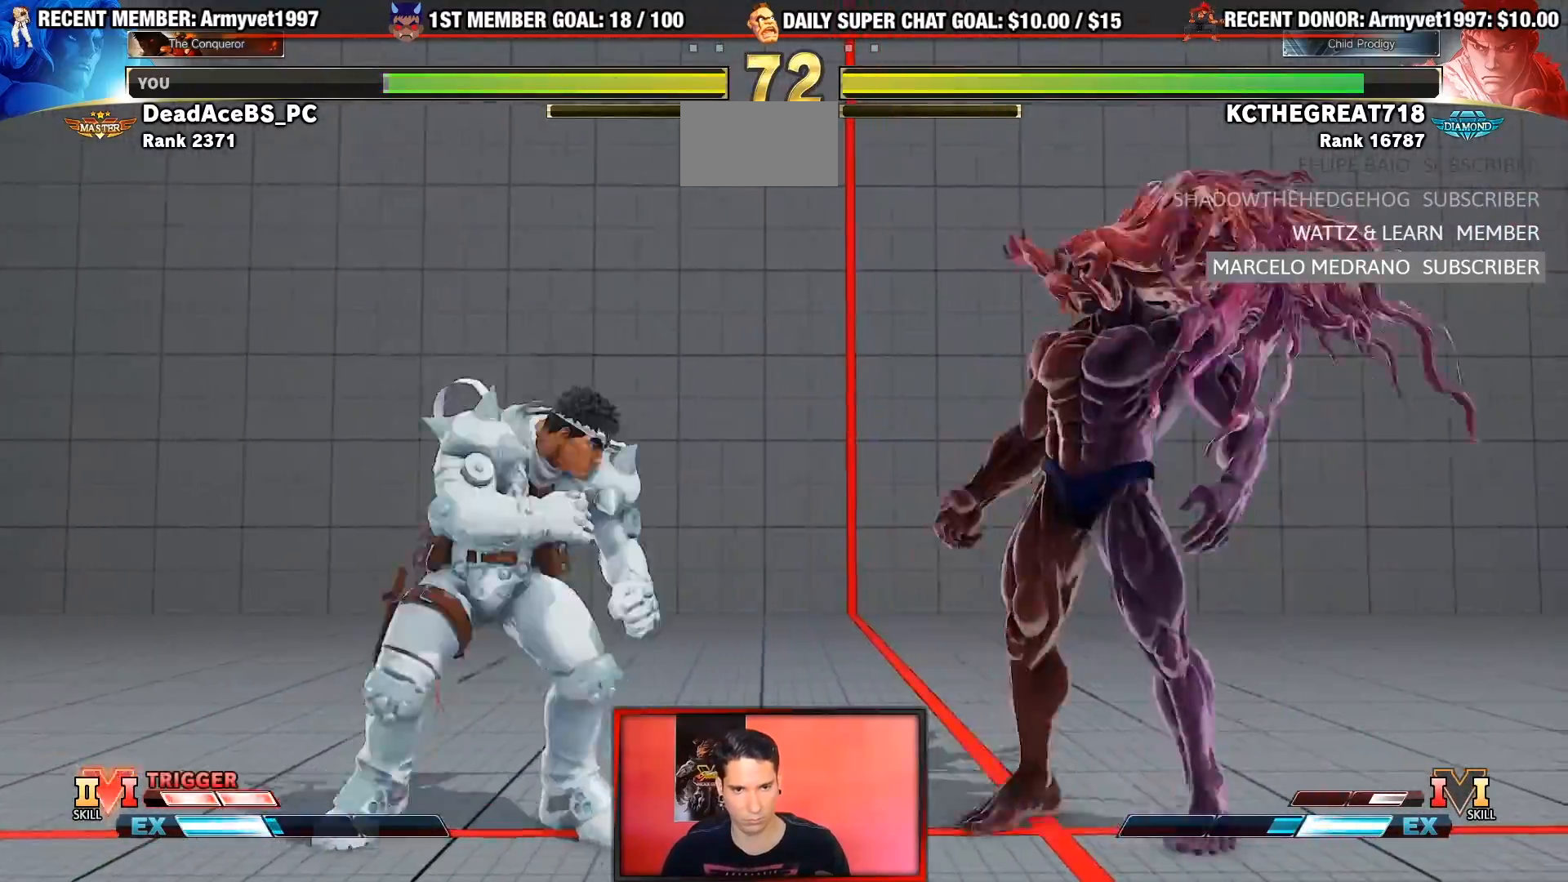
{"buttons": [], "left_stick": "down-right", "events": [[183, "left_stick", "center"], [267, "left_stick", "right"], [350, "left_stick", "down-right"]]}
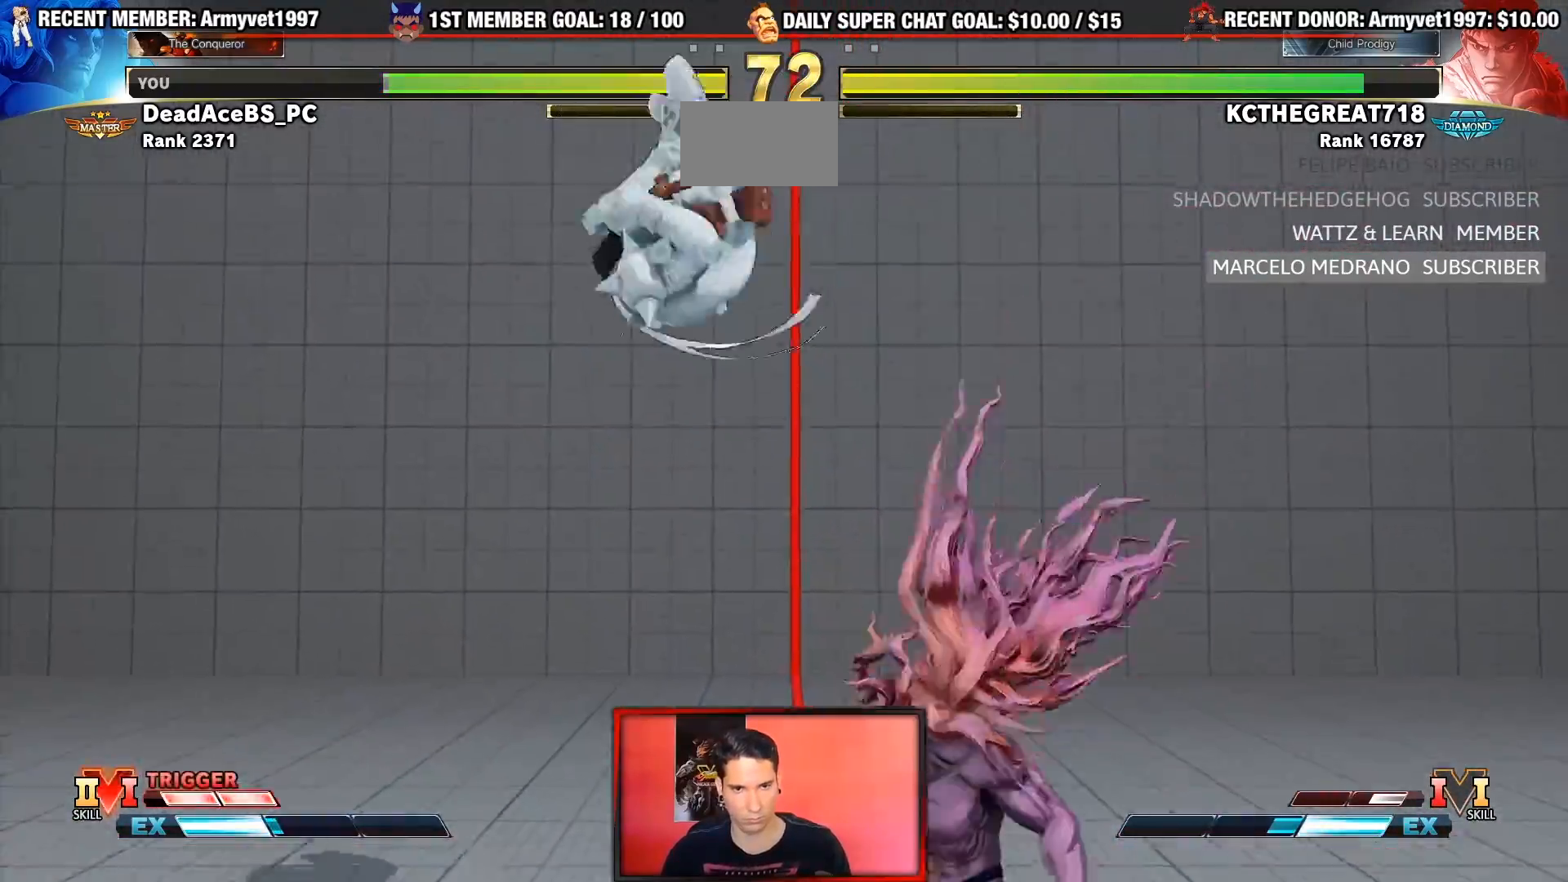
{"buttons": ["R1"], "left_stick": "down-left", "events": [[33, "R1", "down"], [233, "R1", "up"], [250, "left_stick", "down-left"], [333, "left_stick", "center"], [350, "R1", "down"], [500, "left_stick", "down-left"]]}
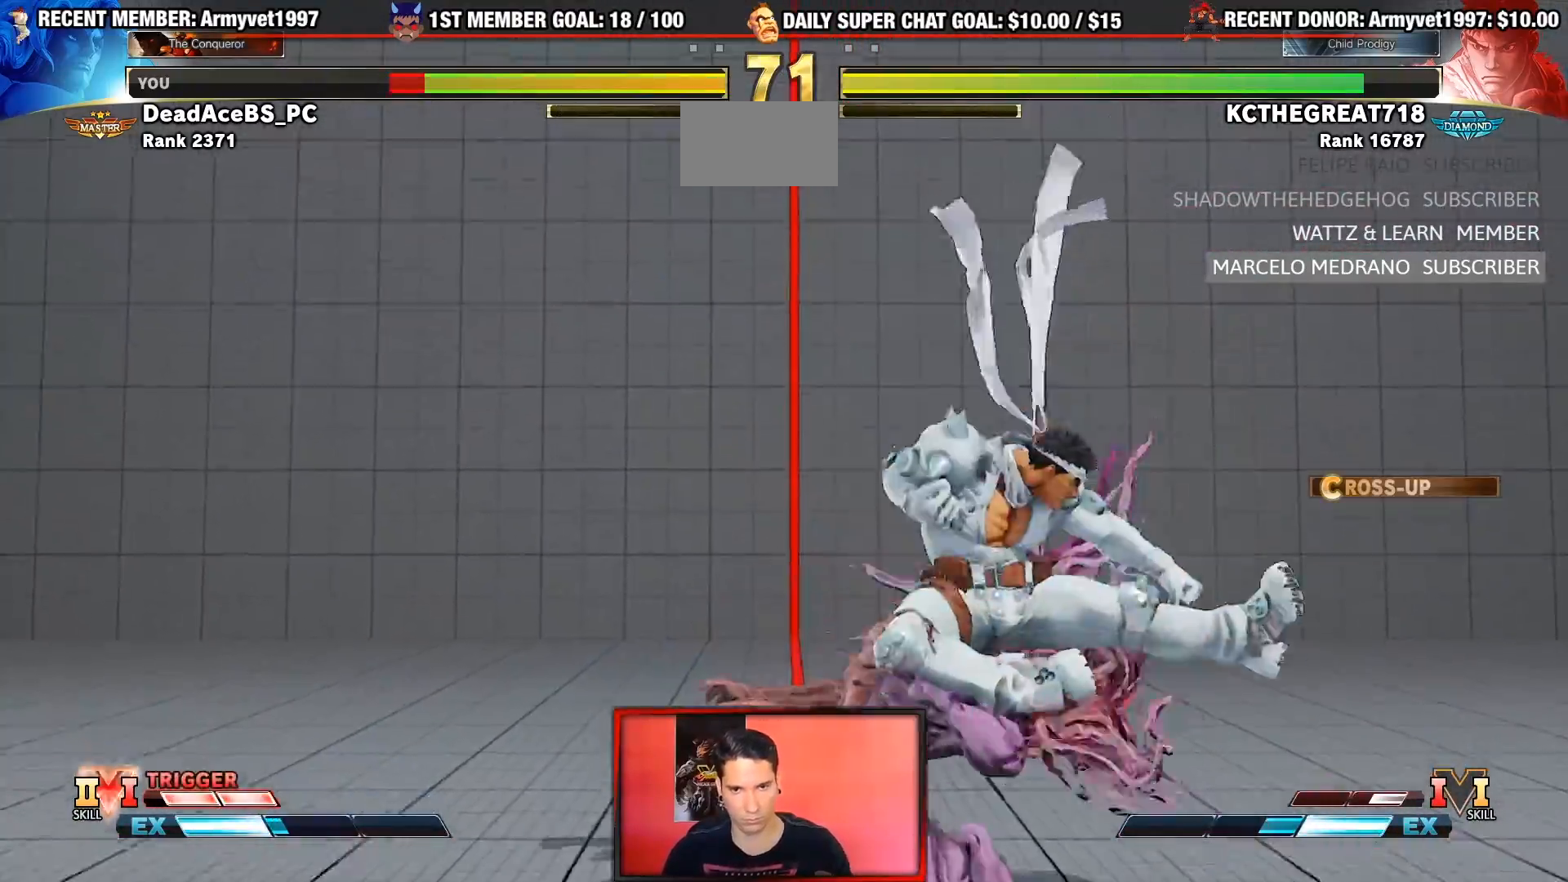
{"buttons": [], "left_stick": "down-left", "events": [[17, "R1", "up"]]}
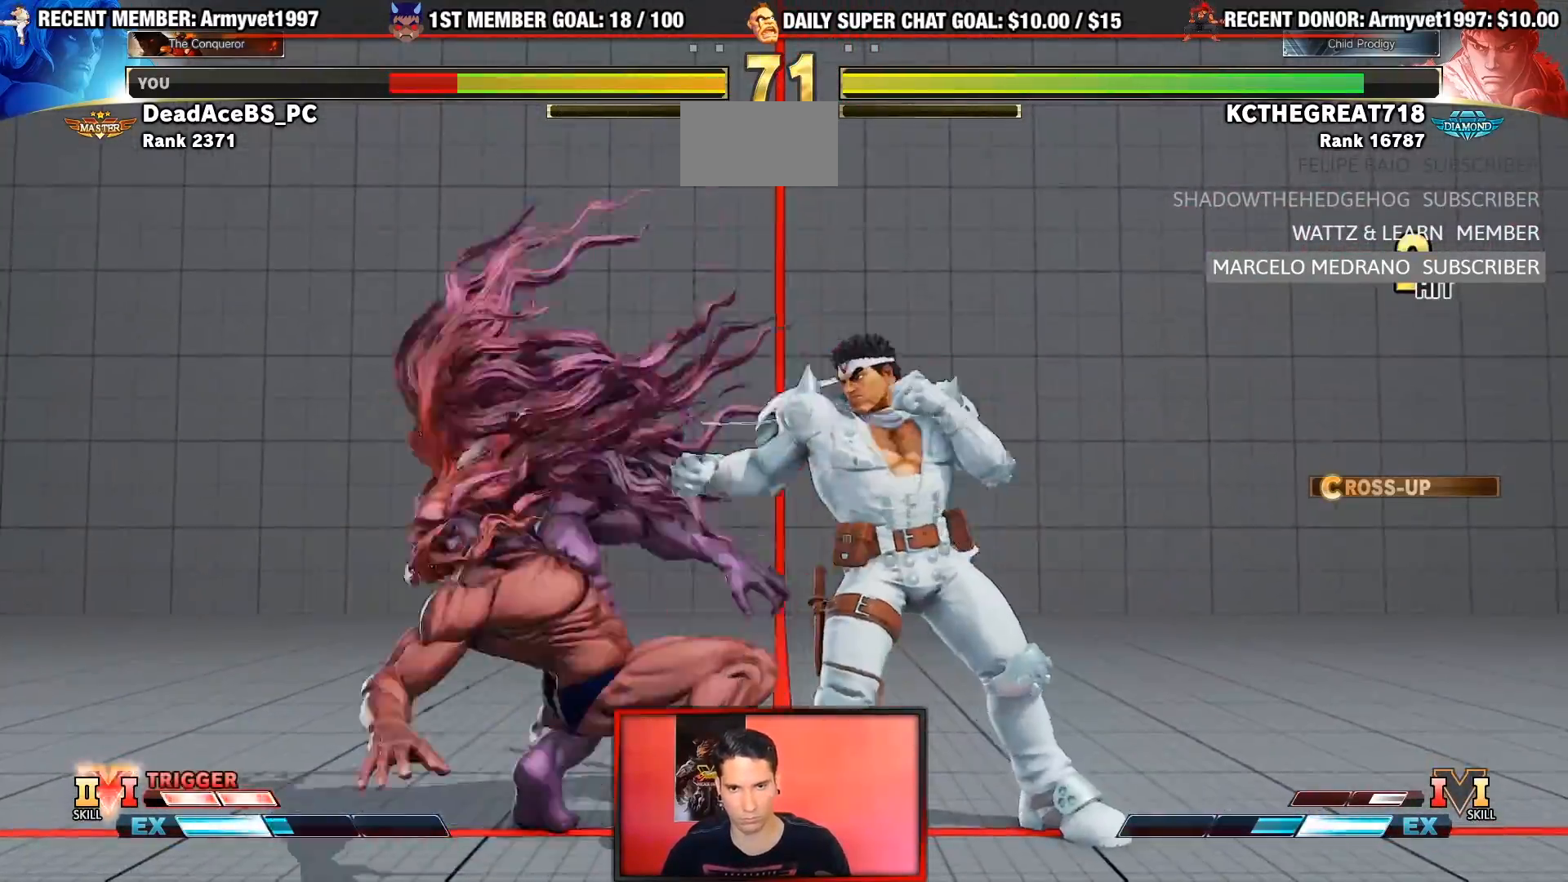
{"buttons": [], "left_stick": "down-left", "events": []}
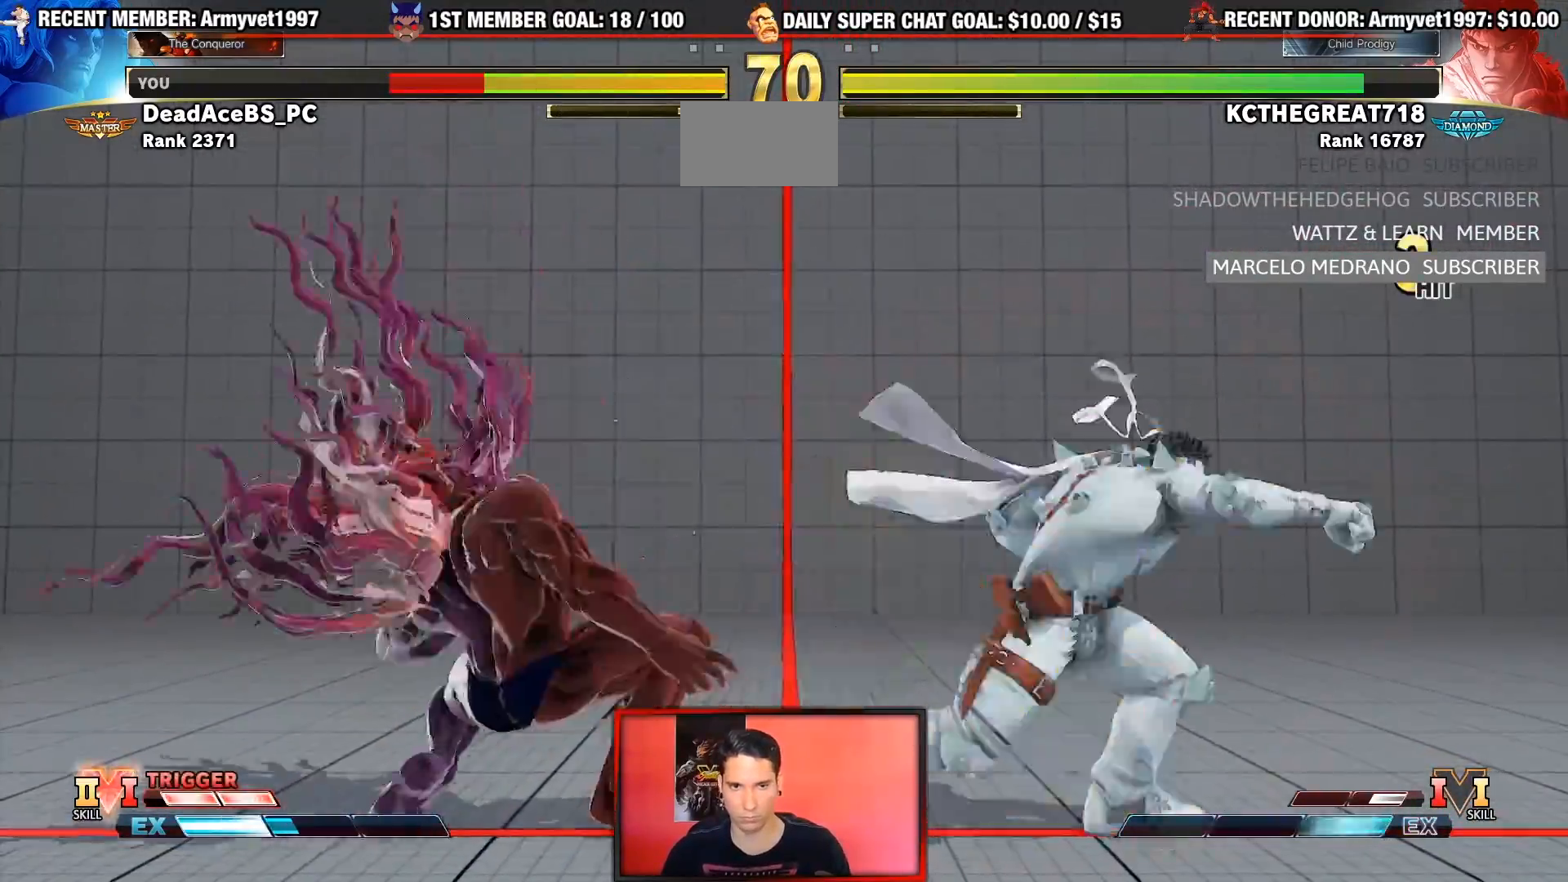
{"buttons": [], "left_stick": "center", "events": [[450, "left_stick", "center"]]}
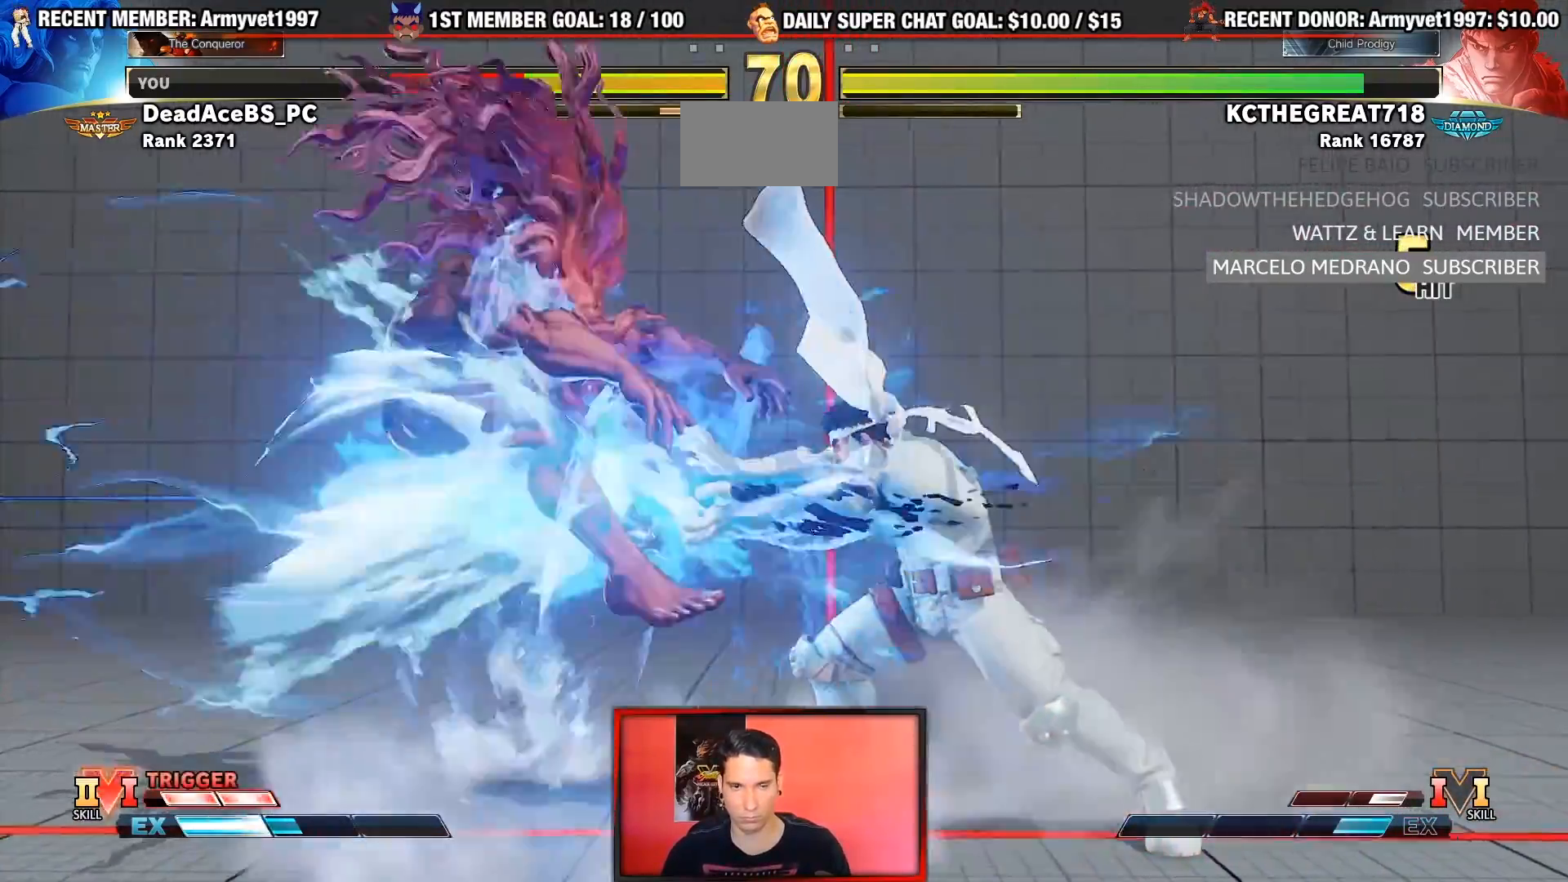
{"buttons": [], "left_stick": "center", "events": [[217, "R1", "down"], [233, "SQUARE", "down"], [233, "TRIANGLE", "down"], [350, "SQUARE", "up"], [367, "TRIANGLE", "up"], [383, "R1", "up"]]}
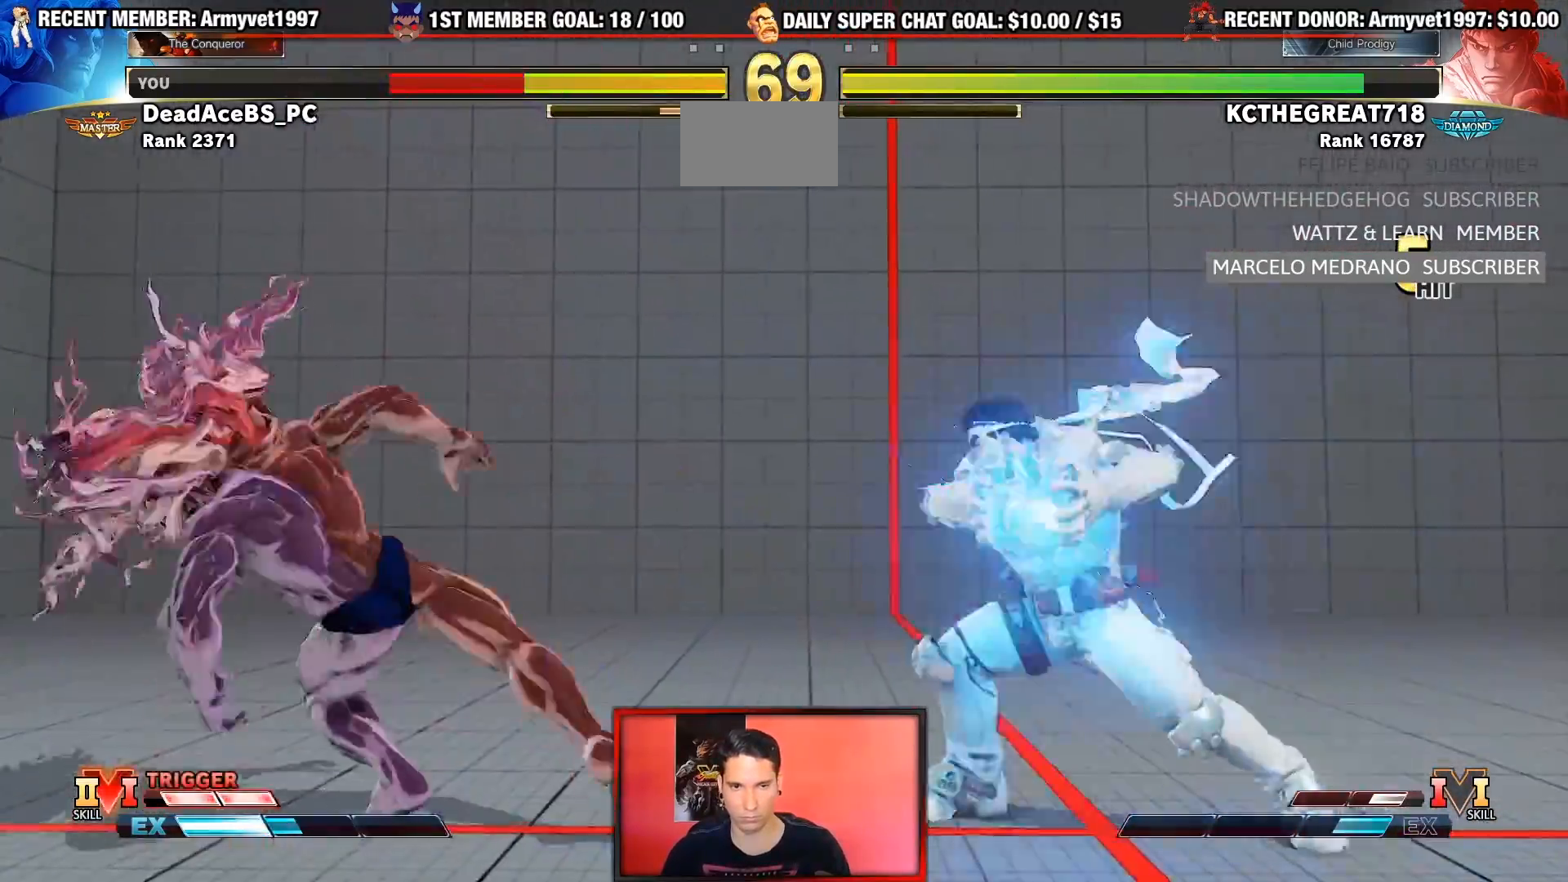
{"buttons": [], "left_stick": "down-left", "events": [[267, "left_stick", "down-left"]]}
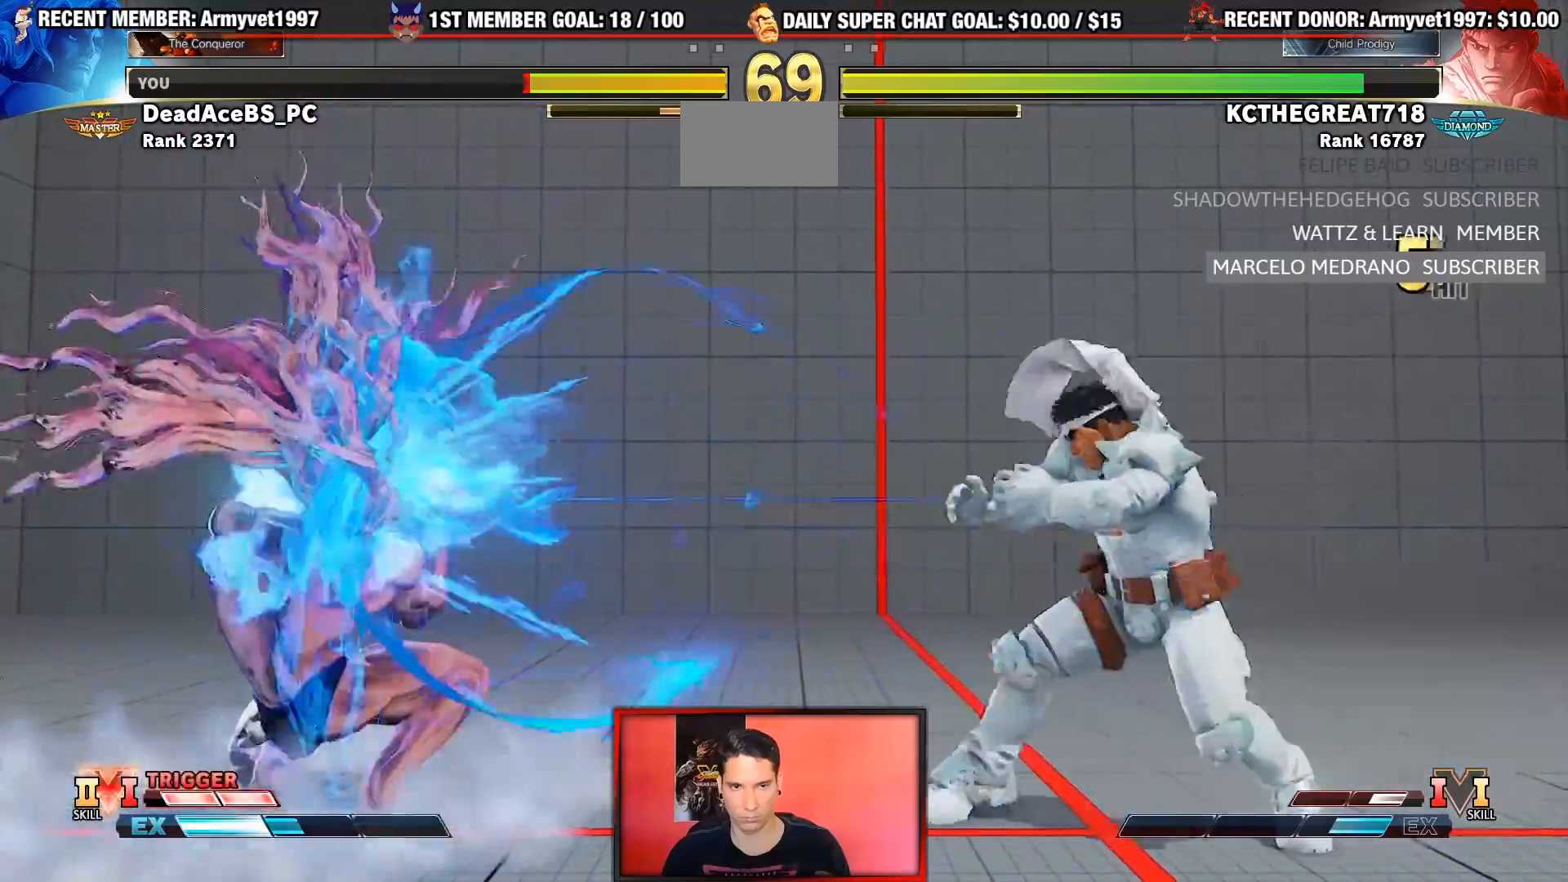
{"buttons": [], "left_stick": "center", "events": [[217, "left_stick", "center"], [267, "left_stick", "up-right"], [483, "left_stick", "center"]]}
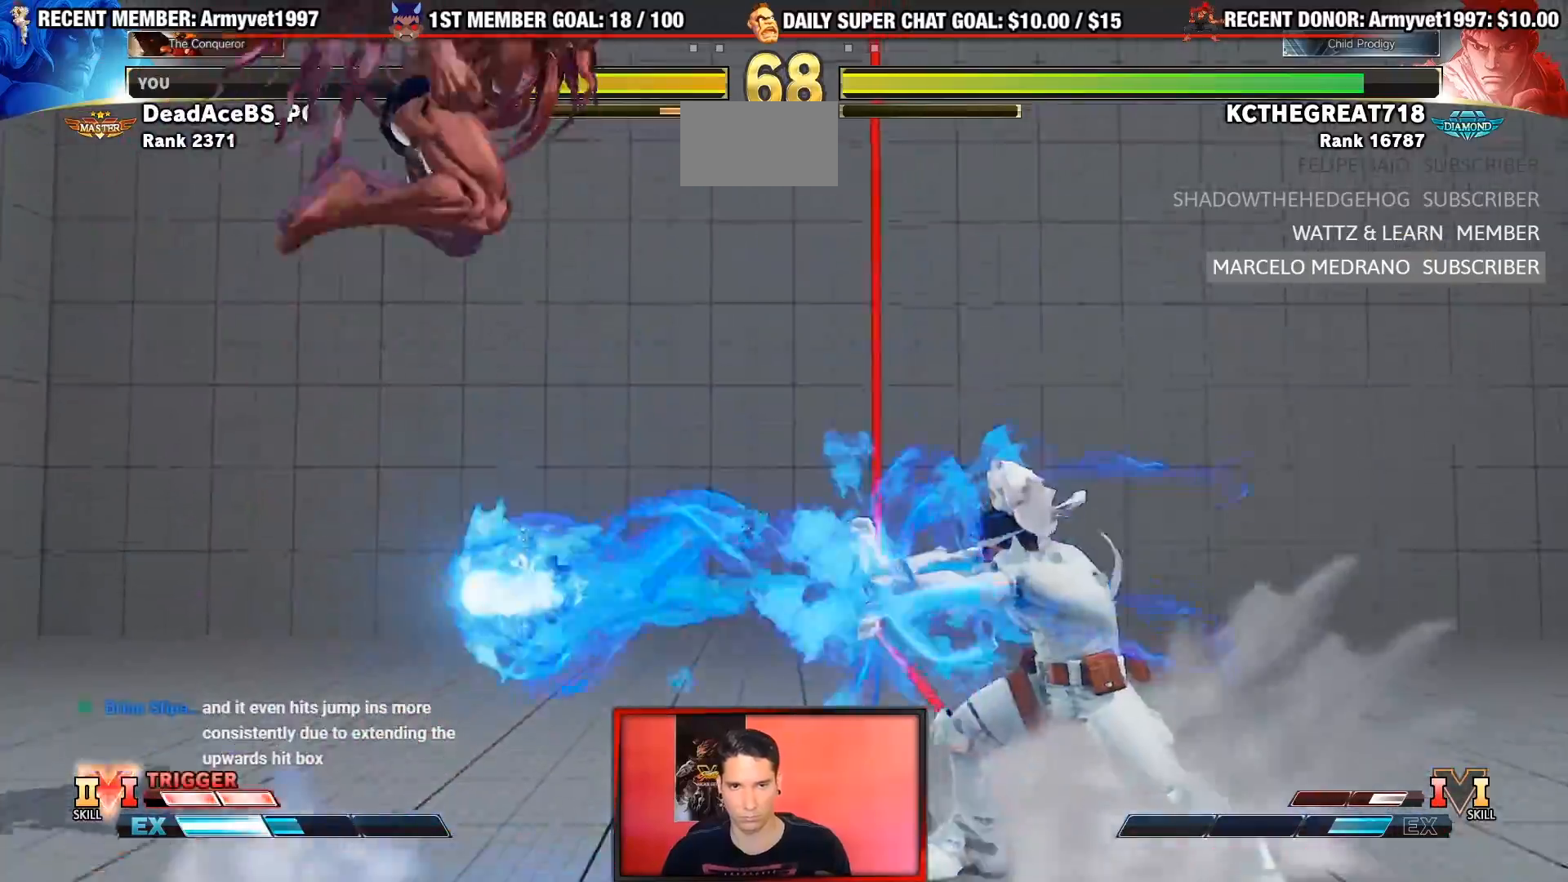
{"buttons": [], "left_stick": "down-left", "events": [[283, "left_stick", "down-left"]]}
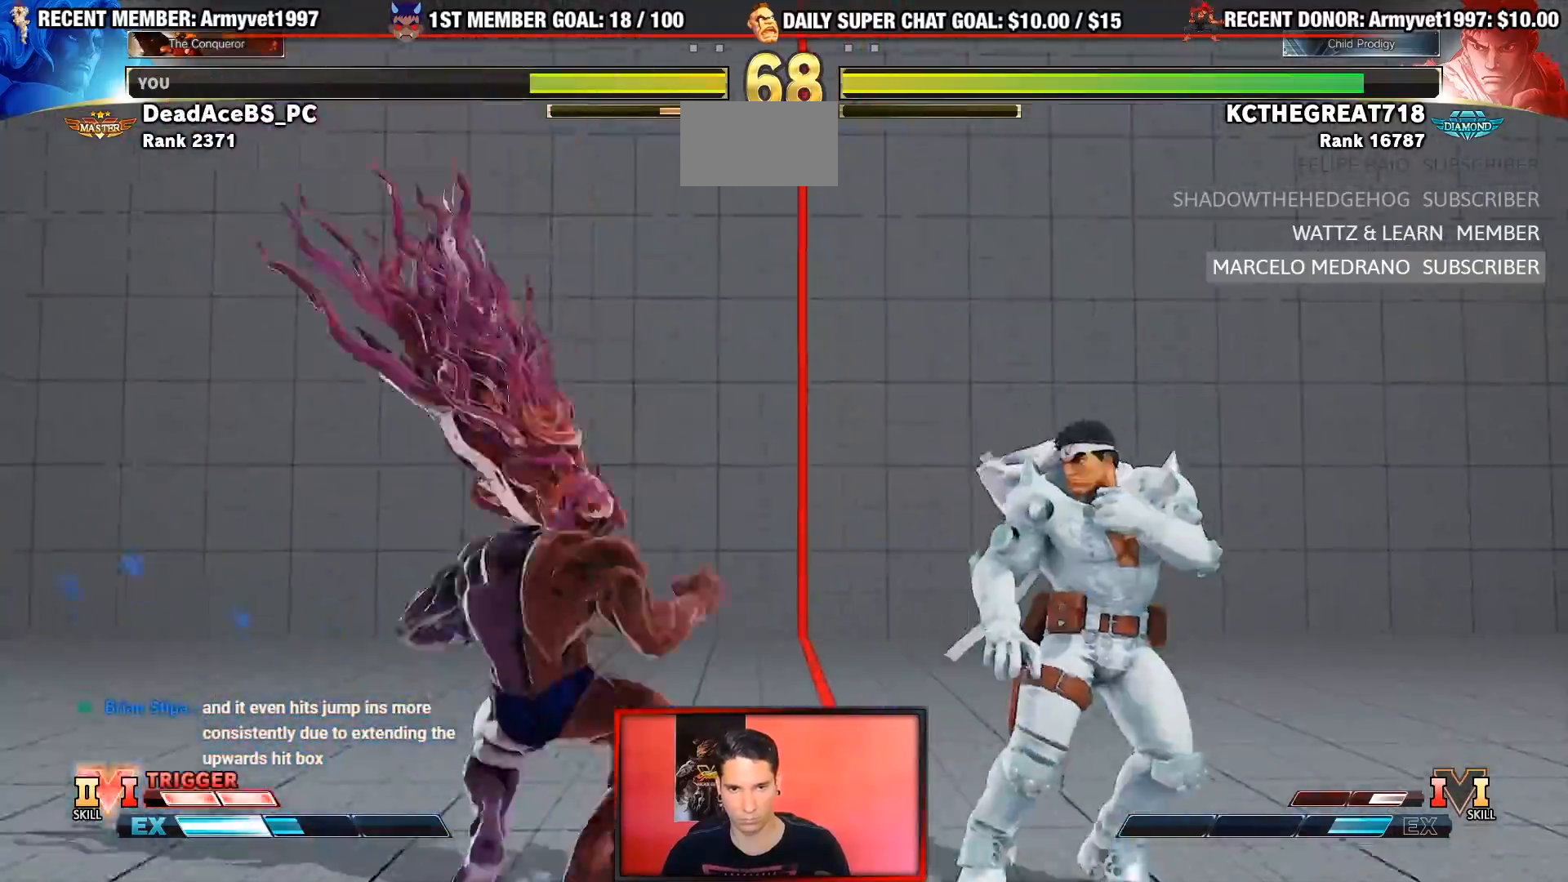
{"buttons": [], "left_stick": "left", "events": [[150, "left_stick", "left"]]}